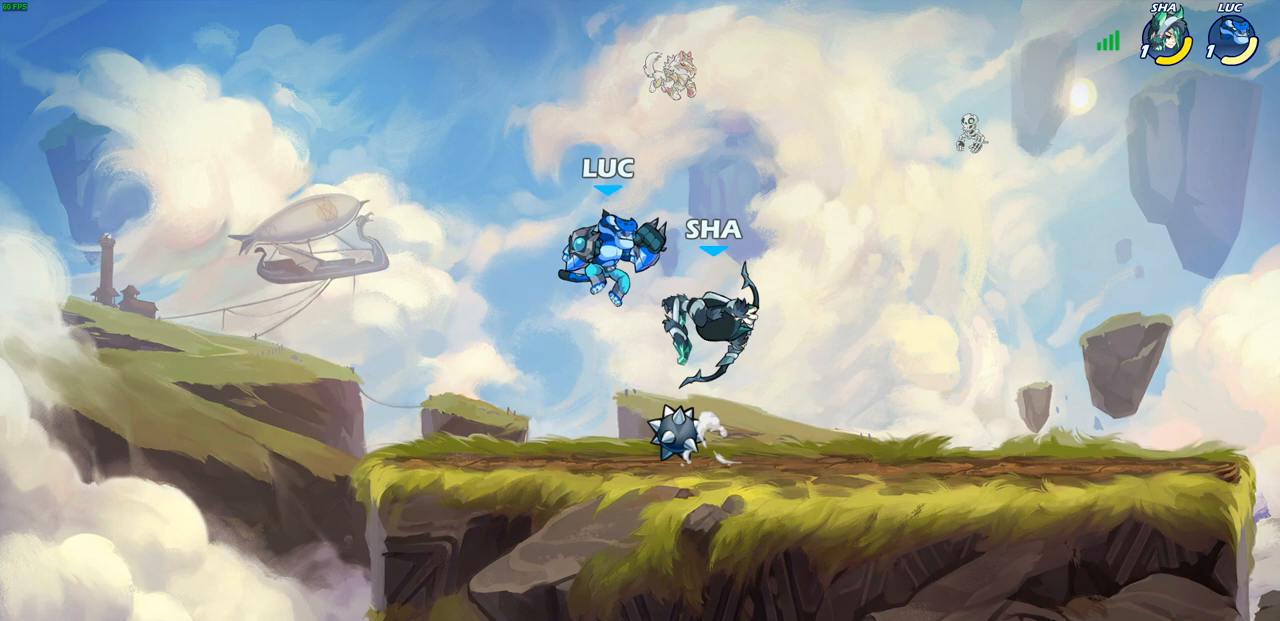
Gameplay with a controller (PlayStation layout); each line is a JSON object with the inputs held at the frame after it (dt_ms = milliseconds from this image to that frame). "events" lists button and stick changes between this image and that frame as [ms after this image, input, new state], when the widget could be followed in between.
{"dt_ms": 500, "buttons": [], "left_stick": "center", "right_stick": "center", "events": [[33, "CROSS", "up"], [83, "R2", "up"], [83, "left_stick", "up-left"], [183, "left_stick", "left"], [300, "left_stick", "center"]]}
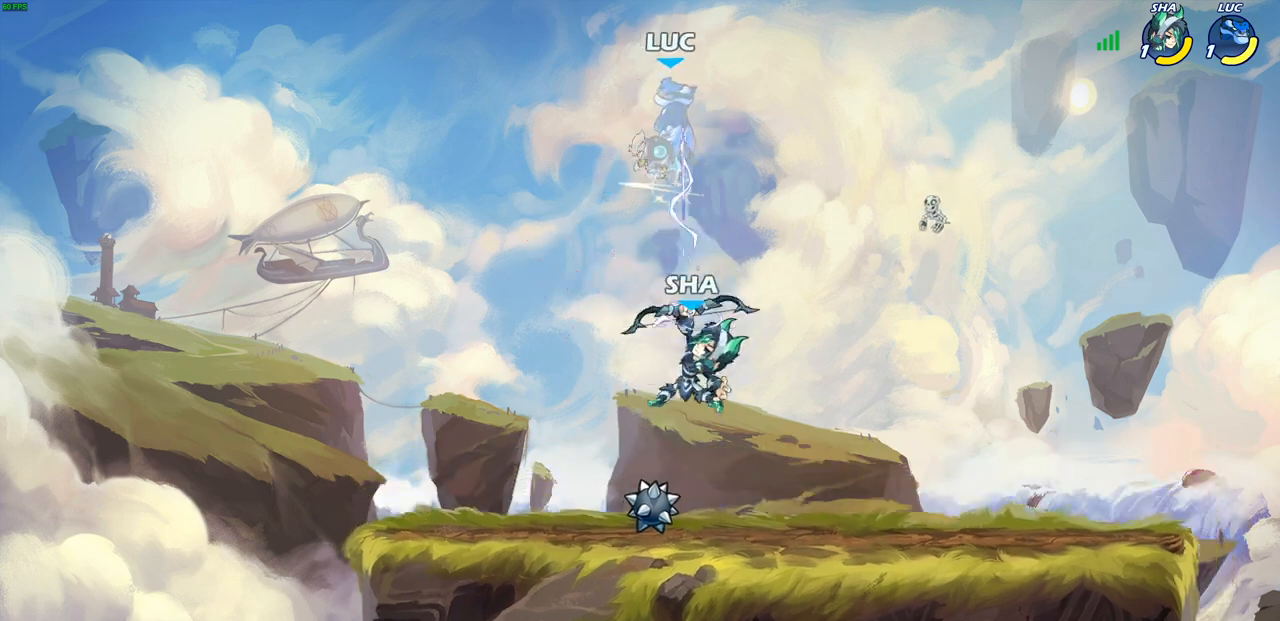
{"dt_ms": 500, "buttons": [], "left_stick": "down-right", "right_stick": "center", "events": [[283, "left_stick", "right"], [467, "left_stick", "down-right"]]}
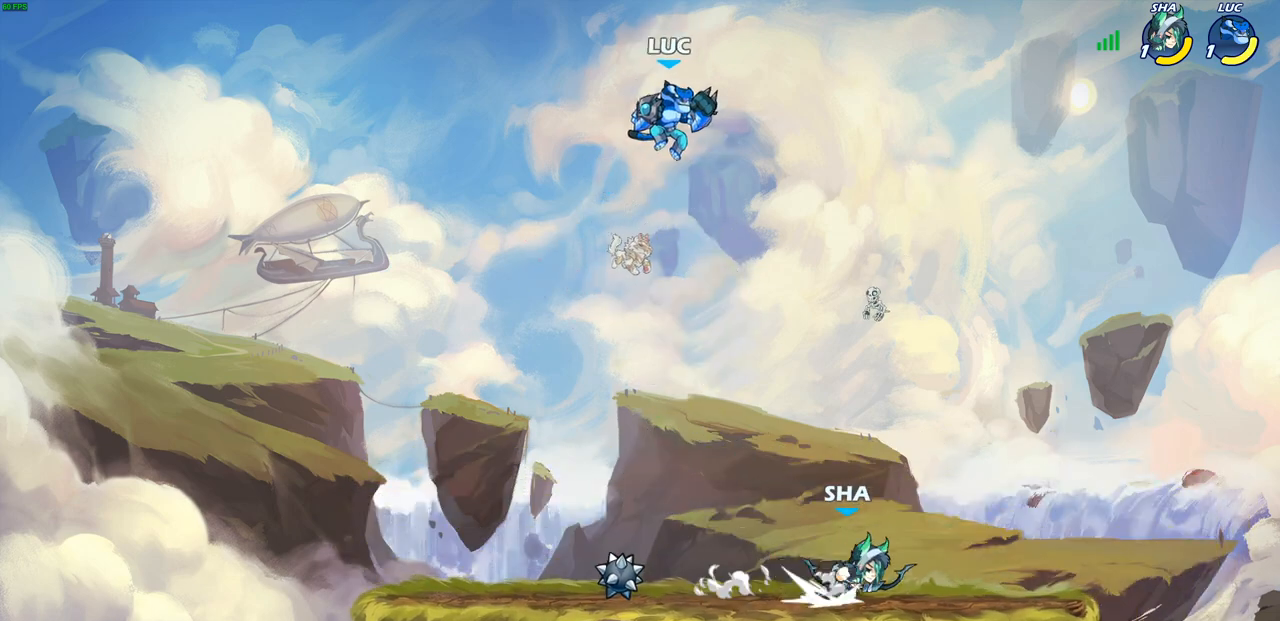
{"dt_ms": 500, "buttons": ["R2"], "left_stick": "up-right", "right_stick": "center", "events": [[450, "left_stick", "up-right"], [483, "R2", "down"]]}
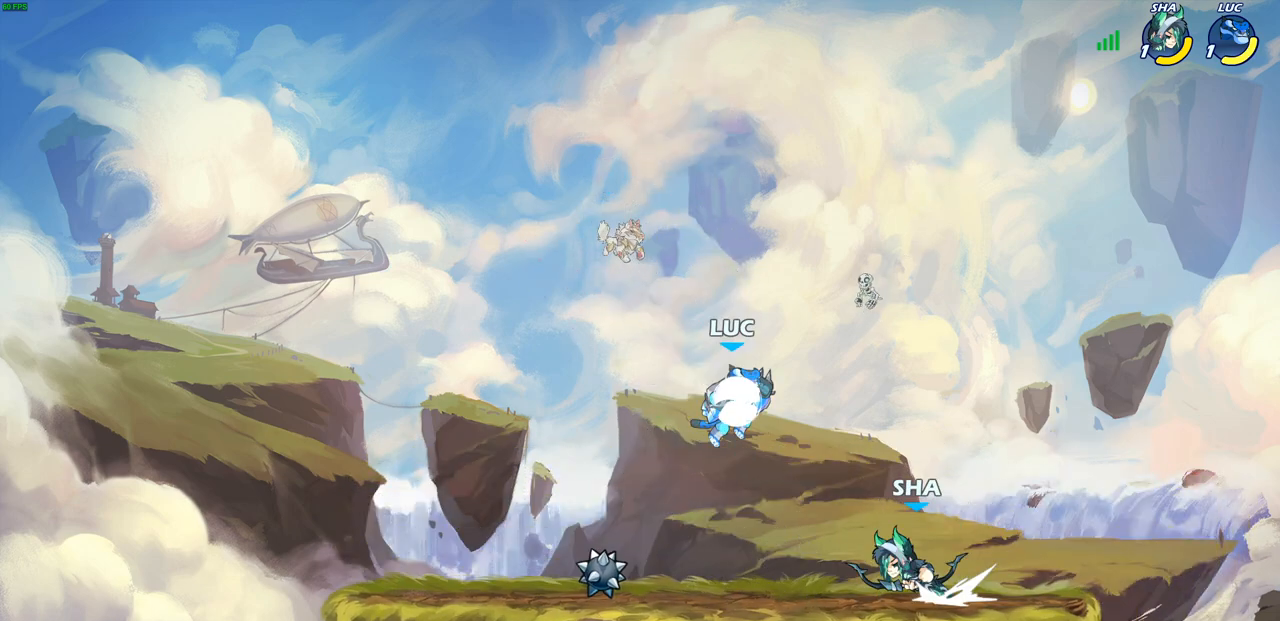
{"dt_ms": 500, "buttons": ["SQUARE"], "left_stick": "center", "right_stick": "center", "events": [[67, "left_stick", "up-left"], [200, "R2", "up"], [200, "left_stick", "down-left"], [433, "SQUARE", "down"], [500, "left_stick", "center"]]}
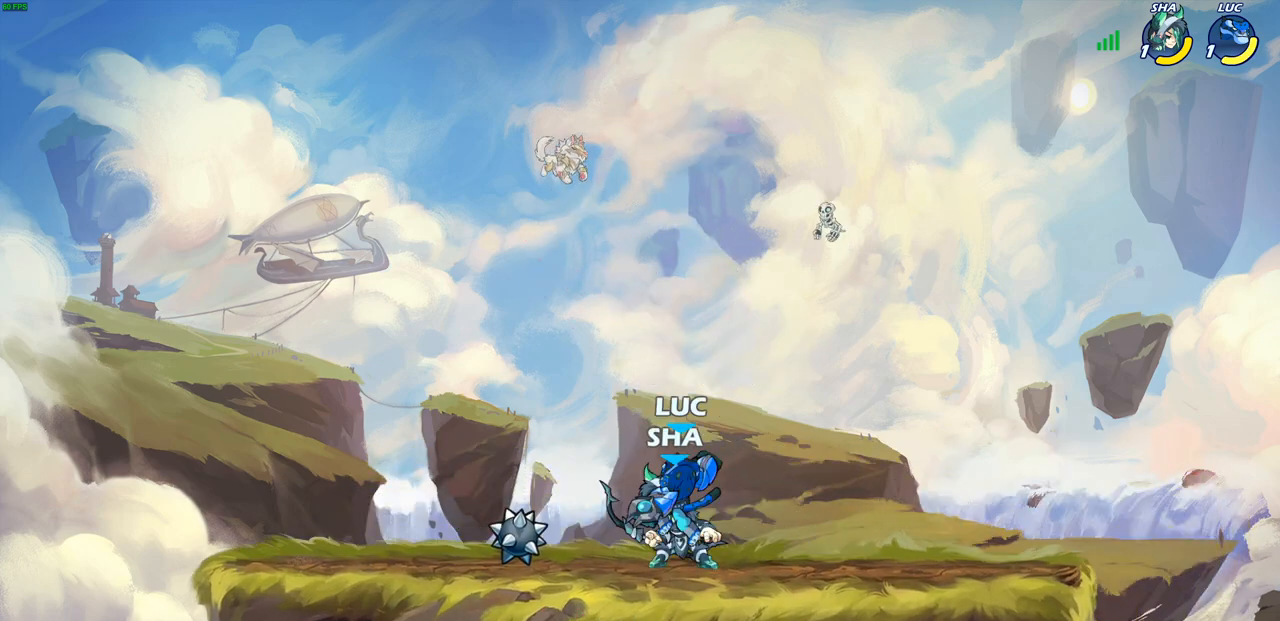
{"dt_ms": 500, "buttons": [], "left_stick": "center", "right_stick": "center", "events": [[17, "SQUARE", "up"]]}
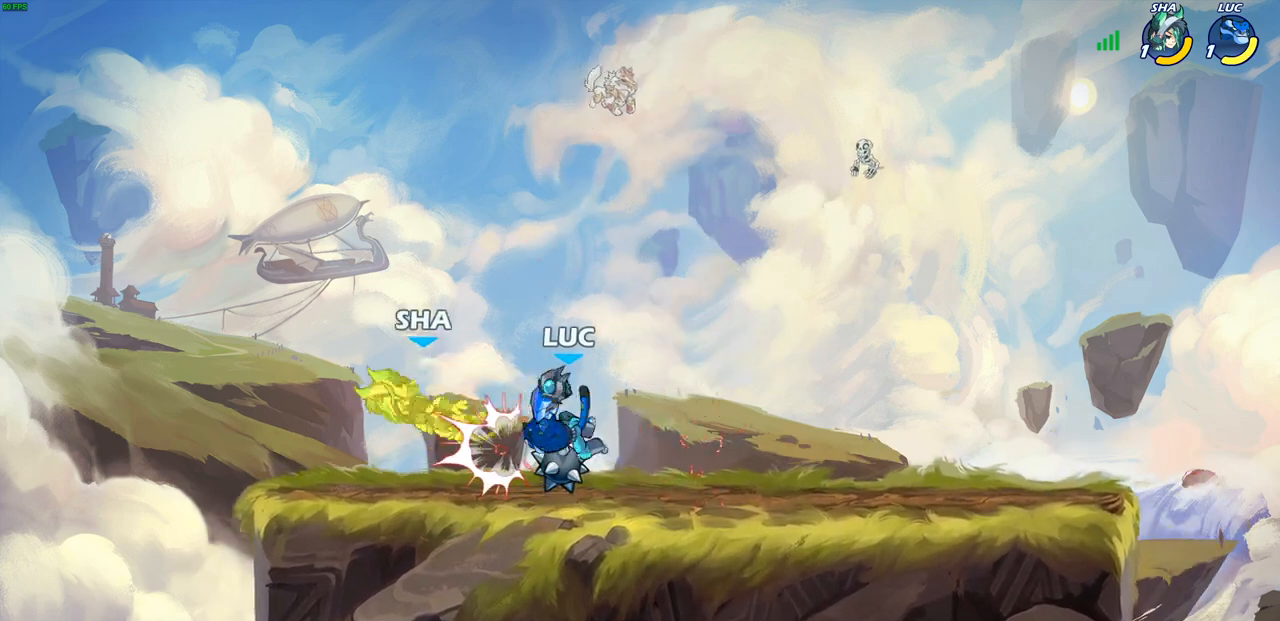
{"dt_ms": 500, "buttons": [], "left_stick": "up", "right_stick": "center", "events": [[250, "left_stick", "up-left"], [500, "left_stick", "up"]]}
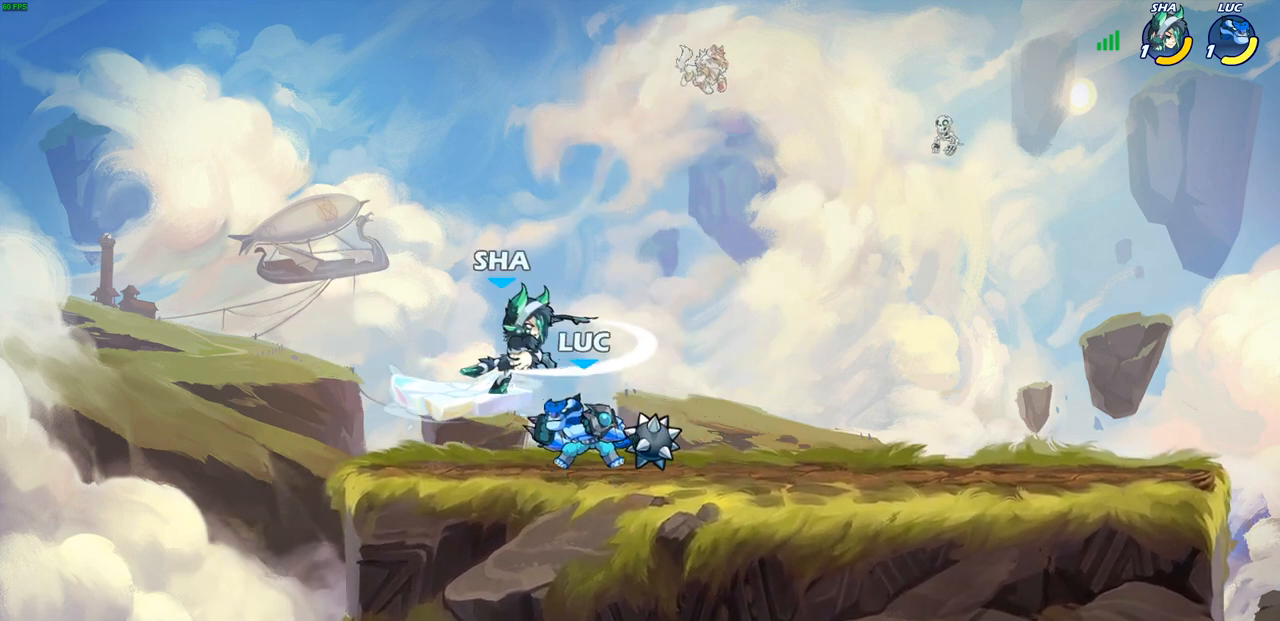
{"dt_ms": 500, "buttons": ["CIRCLE"], "left_stick": "down", "right_stick": "center", "events": [[17, "left_stick", "center"], [67, "CIRCLE", "down"], [317, "left_stick", "right"], [433, "left_stick", "down"]]}
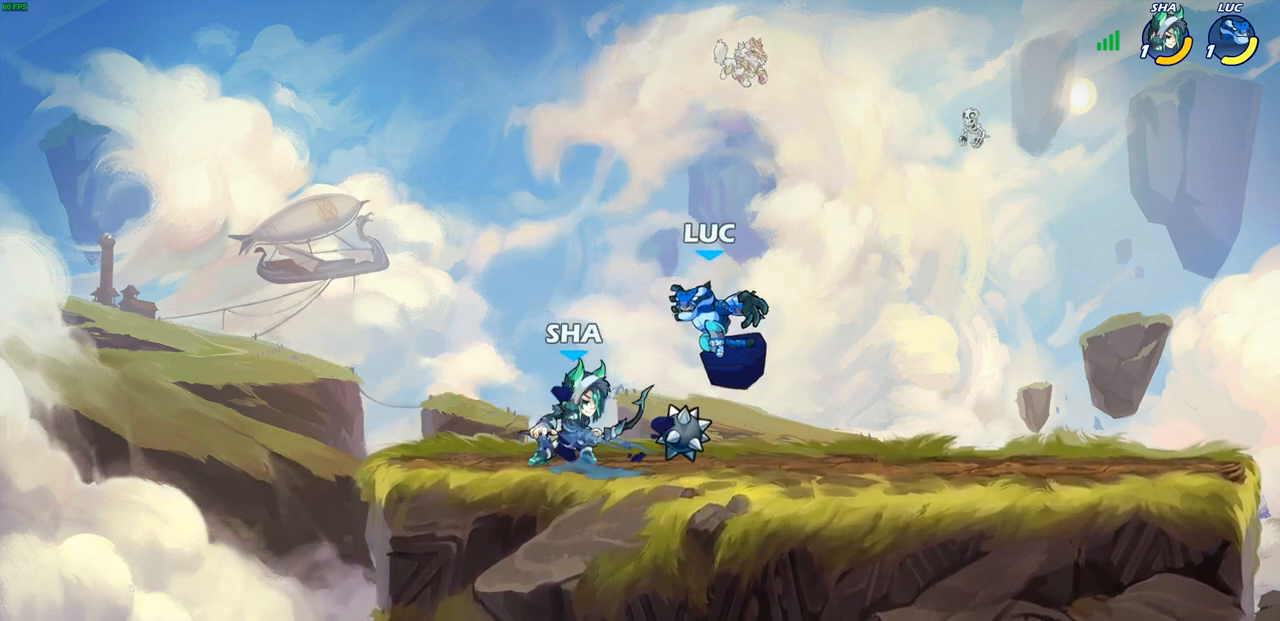
{"dt_ms": 500, "buttons": ["CIRCLE"], "left_stick": "center", "right_stick": "center", "events": [[17, "left_stick", "down-left"], [333, "left_stick", "up-left"], [500, "left_stick", "center"]]}
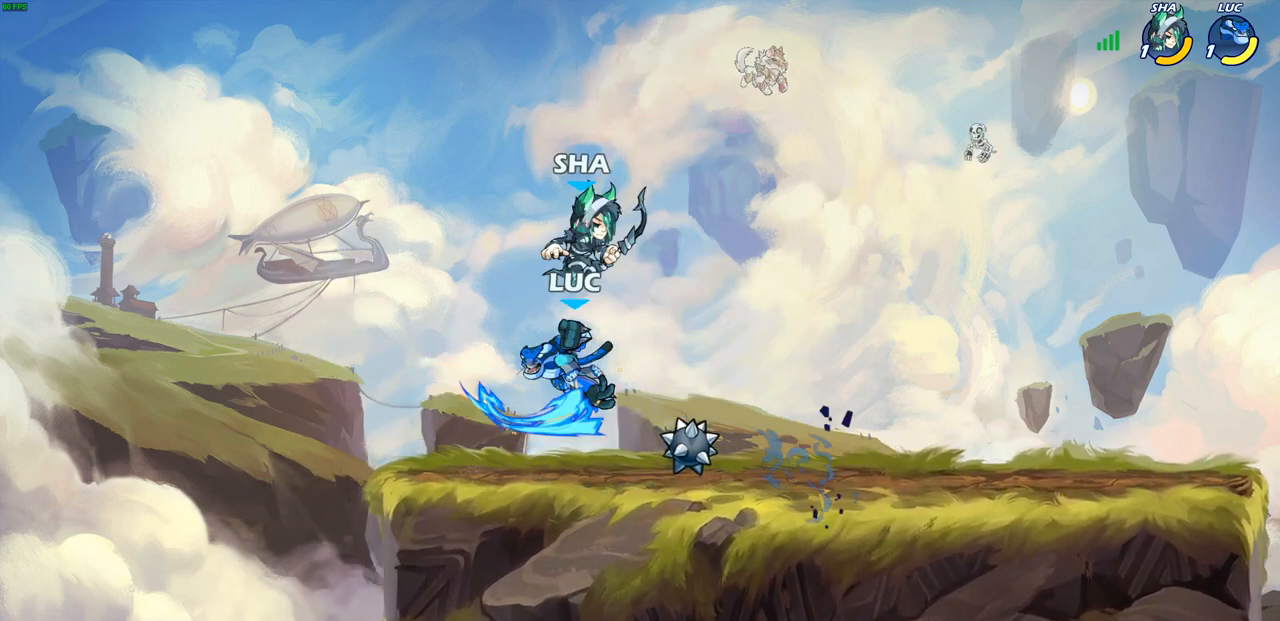
{"dt_ms": 500, "buttons": ["R2"], "left_stick": "up-left", "right_stick": "center", "events": [[100, "CIRCLE", "up"], [217, "left_stick", "up-left"], [283, "left_stick", "up-right"], [317, "CROSS", "down"], [383, "left_stick", "up-left"], [400, "R2", "down"], [433, "CROSS", "up"]]}
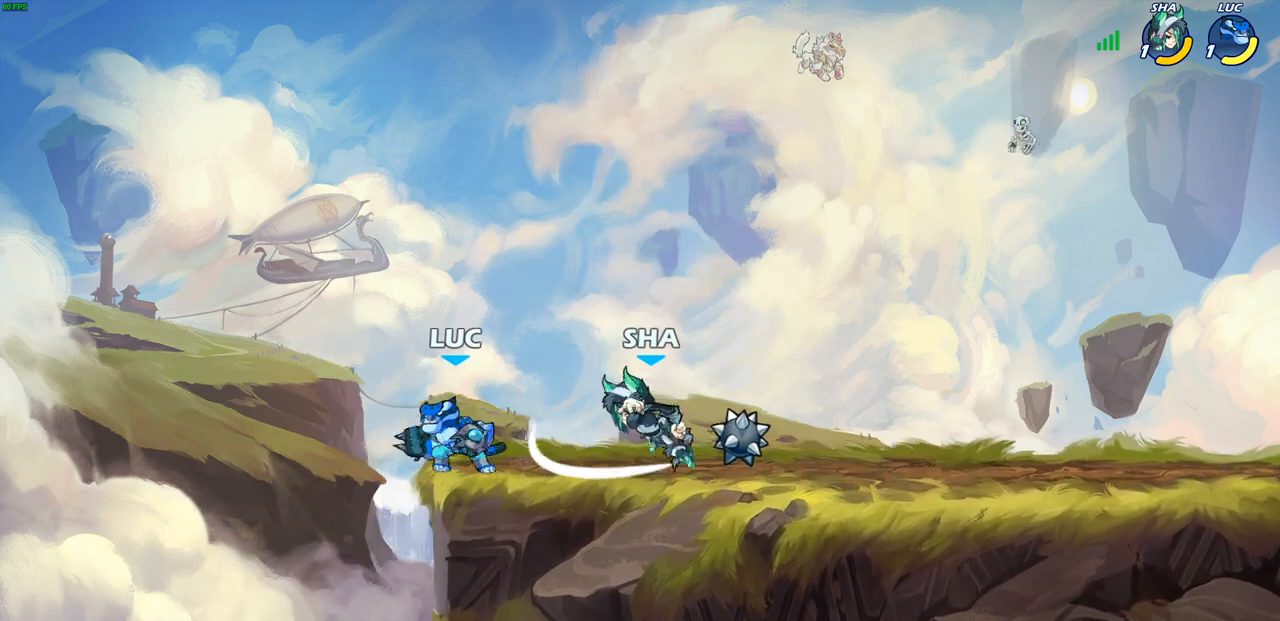
{"dt_ms": 500, "buttons": [], "left_stick": "right", "right_stick": "center", "events": [[133, "left_stick", "right"], [167, "R2", "up"], [317, "CROSS", "down"], [500, "CROSS", "up"]]}
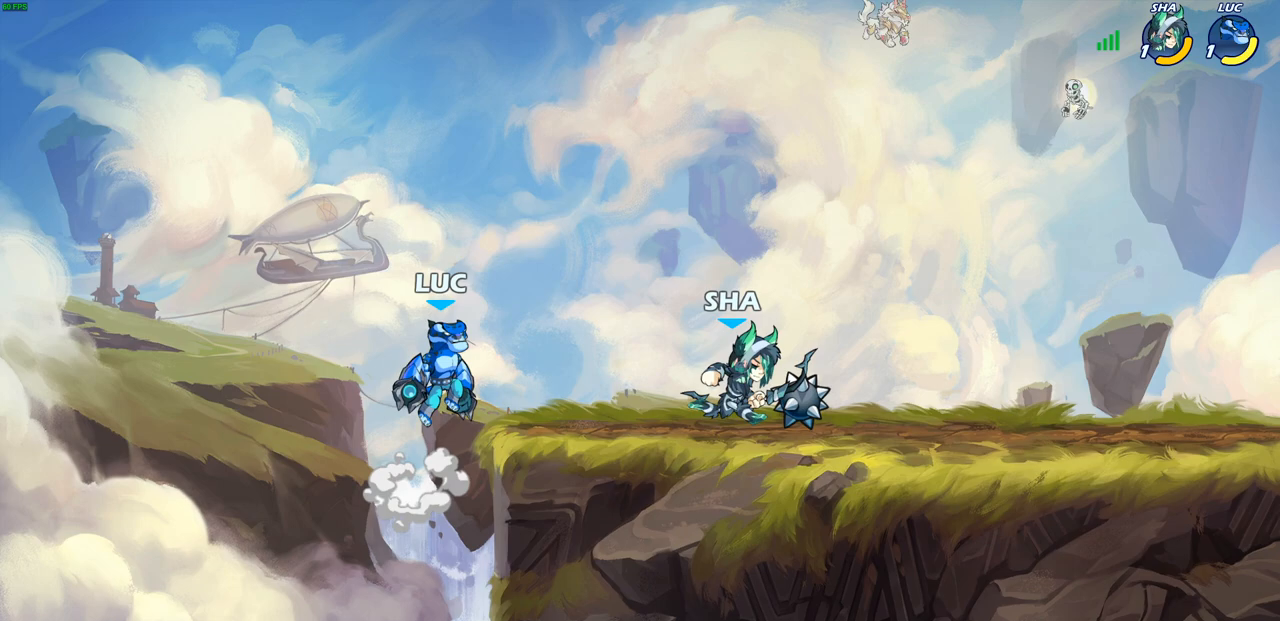
{"dt_ms": 500, "buttons": ["R2"], "left_stick": "up-left", "right_stick": "center", "events": [[17, "left_stick", "up-right"], [67, "CROSS", "down"], [283, "CROSS", "up"], [350, "R1", "down"], [350, "R2", "down"], [467, "left_stick", "up-left"], [483, "R1", "up"]]}
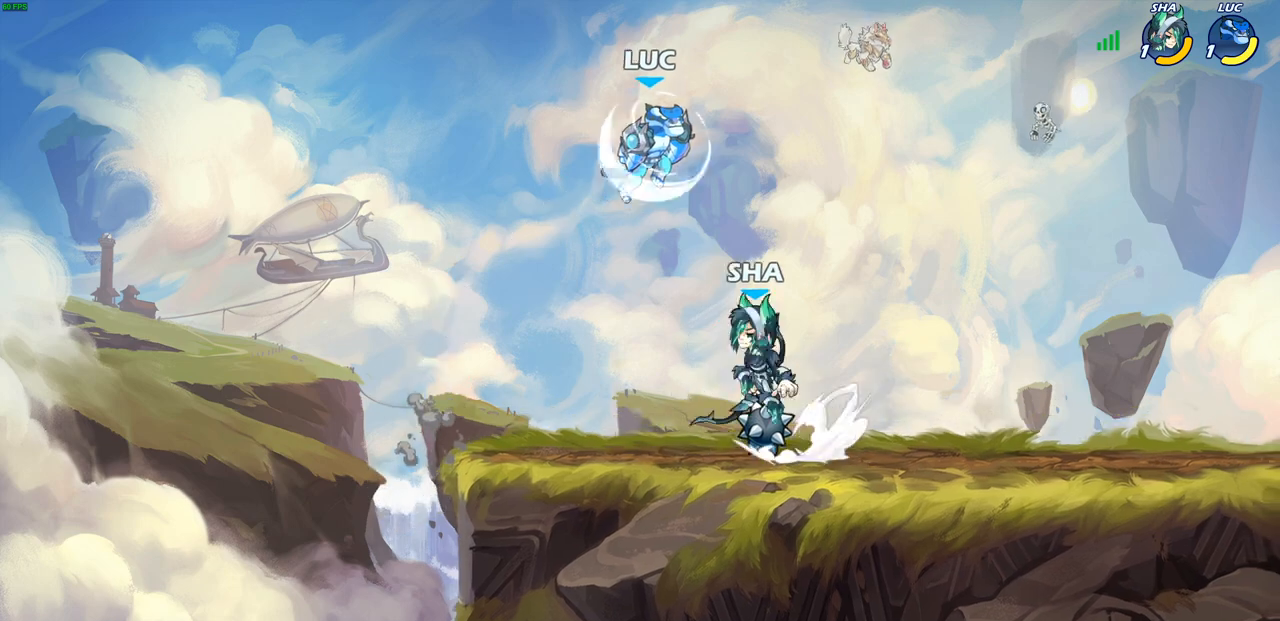
{"dt_ms": 500, "buttons": [], "left_stick": "down-right", "right_stick": "center", "events": [[50, "R2", "up"], [100, "left_stick", "down-left"], [283, "left_stick", "down-right"]]}
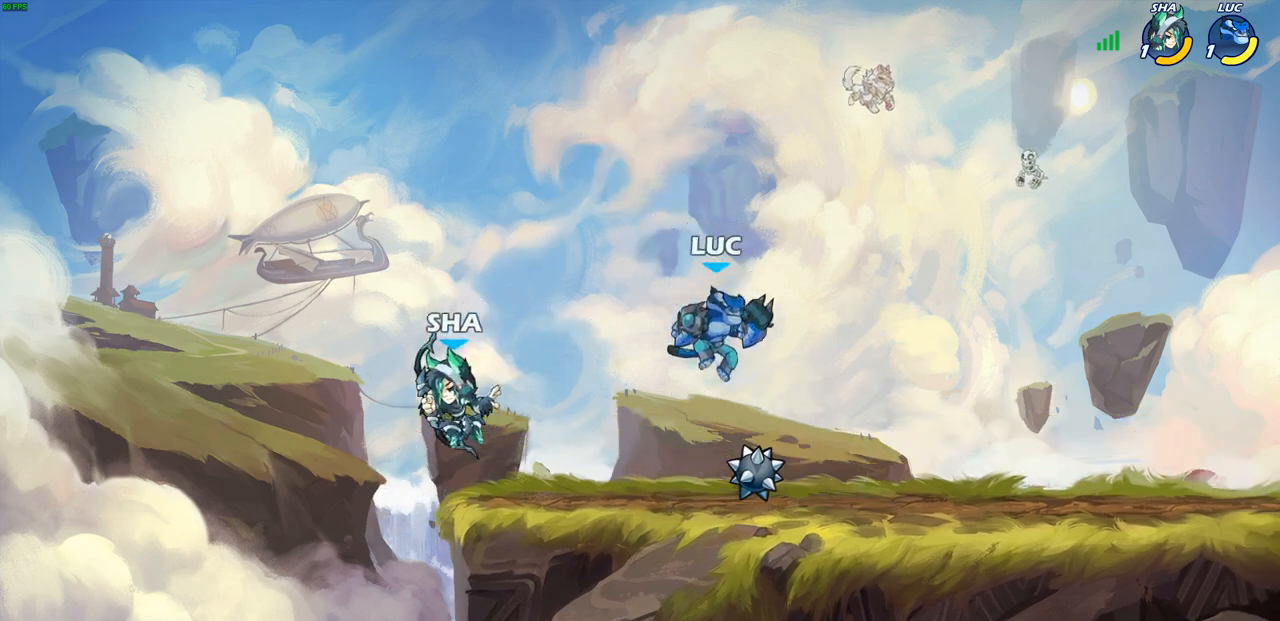
{"dt_ms": 500, "buttons": [], "left_stick": "down-left", "right_stick": "center", "events": [[33, "left_stick", "down-left"], [167, "CIRCLE", "down"], [267, "CIRCLE", "up"]]}
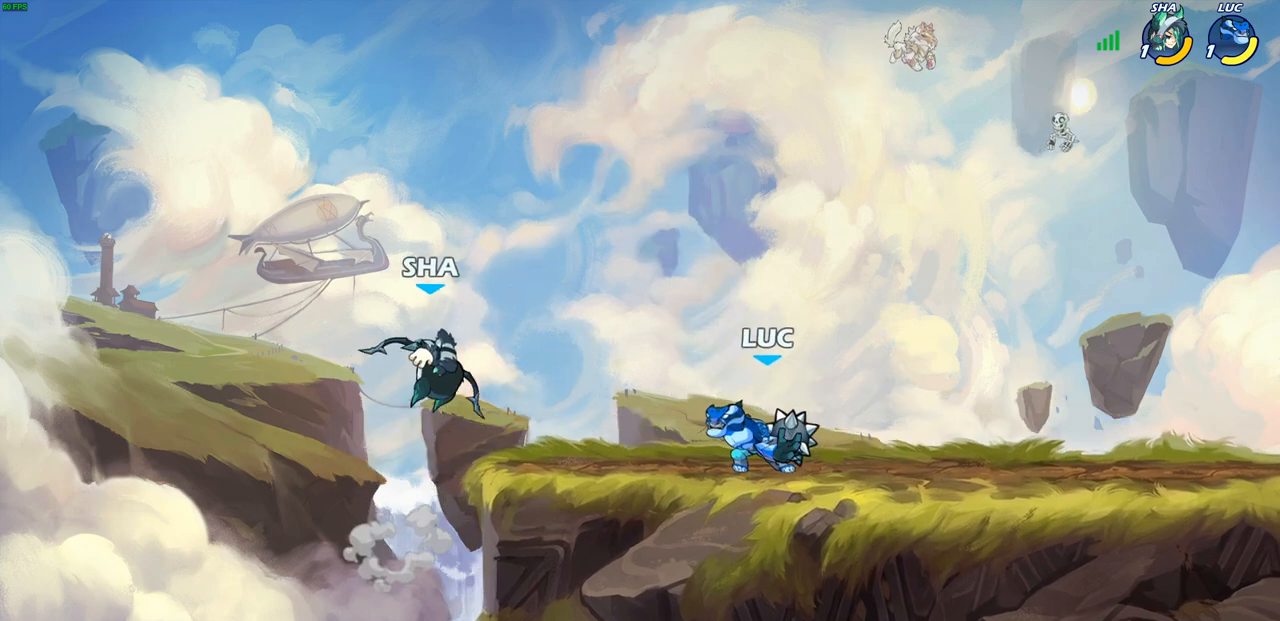
{"dt_ms": 500, "buttons": [], "left_stick": "right", "right_stick": "center", "events": [[133, "L3", "down"], [150, "left_stick", "left"], [183, "L3", "up"], [467, "left_stick", "right"]]}
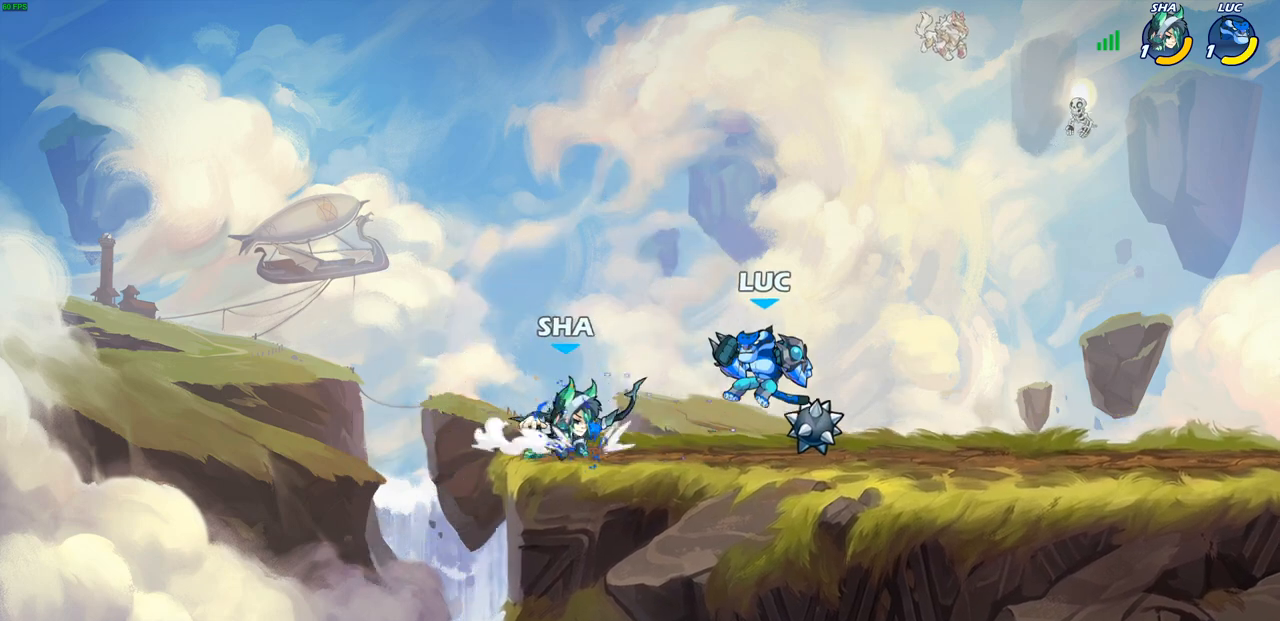
{"dt_ms": 500, "buttons": [], "left_stick": "down-left", "right_stick": "center", "events": [[167, "R1", "down"], [167, "R2", "down"], [200, "left_stick", "up-right"], [267, "R1", "up"], [317, "R1", "down"], [383, "R1", "up"], [383, "R2", "up"], [433, "left_stick", "down-left"]]}
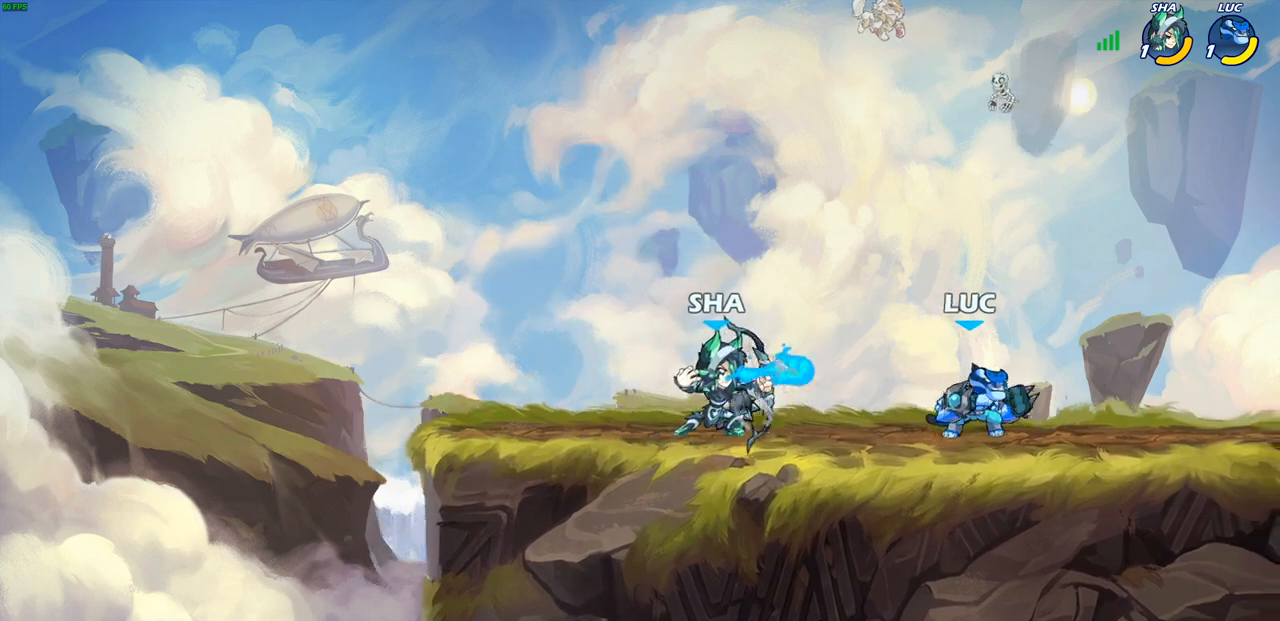
{"dt_ms": 500, "buttons": [], "left_stick": "center", "right_stick": "center", "events": [[33, "CIRCLE", "down"], [133, "CIRCLE", "up"], [383, "left_stick", "center"]]}
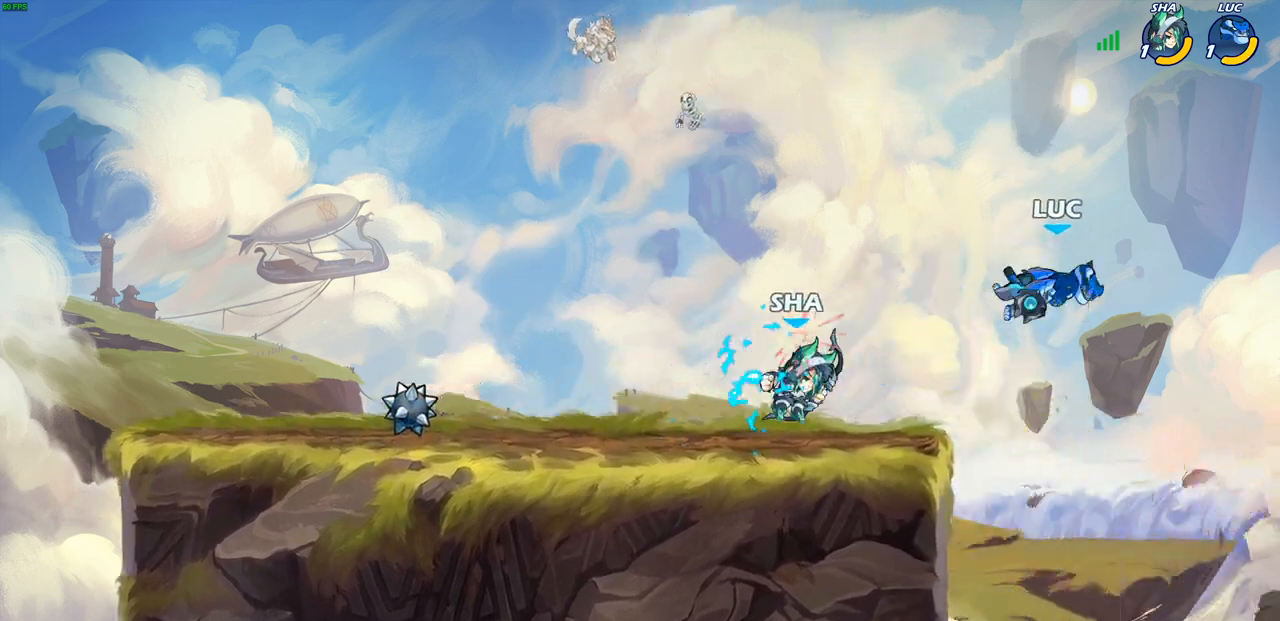
{"dt_ms": 500, "buttons": [], "left_stick": "down-left", "right_stick": "center", "events": [[67, "left_stick", "up-left"], [233, "left_stick", "down-left"]]}
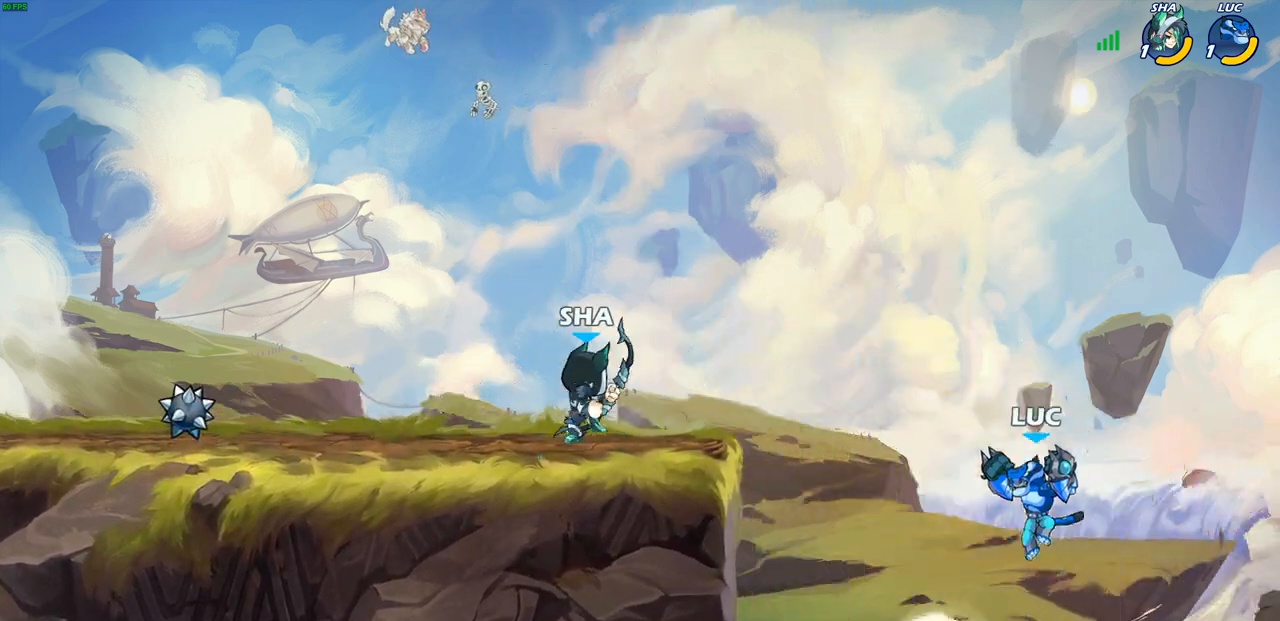
{"dt_ms": 500, "buttons": ["R1", "R2"], "left_stick": "down-left", "right_stick": "center", "events": [[167, "CROSS", "down"], [217, "left_stick", "left"], [283, "CROSS", "up"], [367, "left_stick", "down-left"], [467, "R1", "down"], [467, "R2", "down"]]}
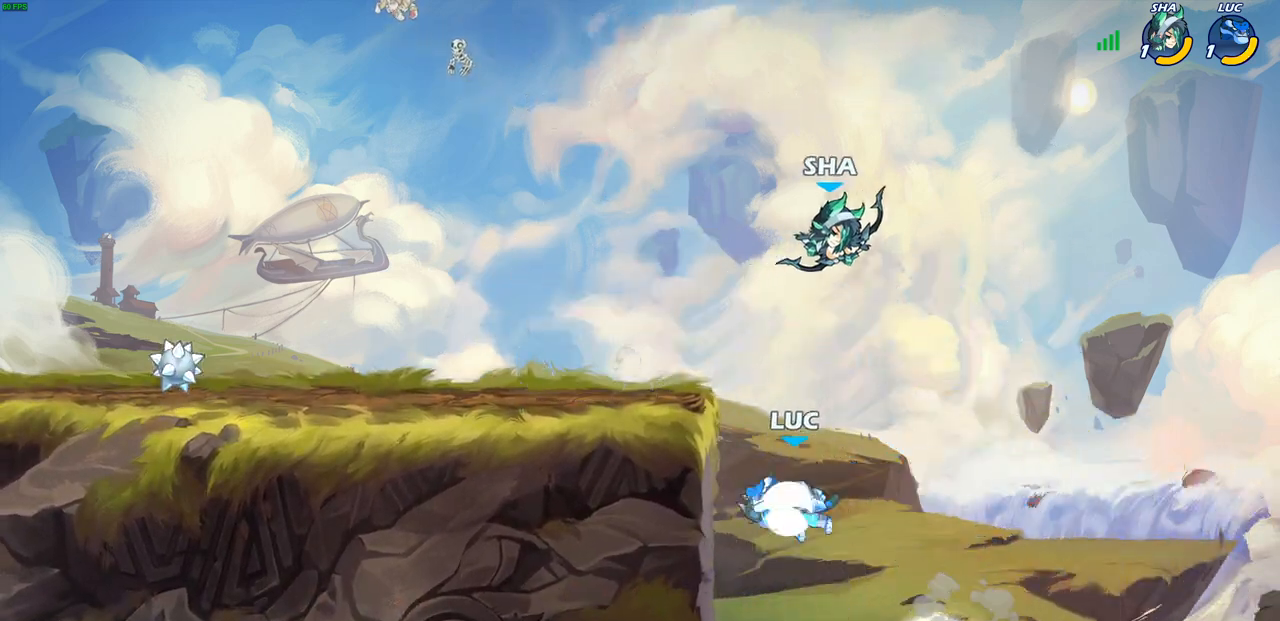
{"dt_ms": 500, "buttons": [], "left_stick": "up-right", "right_stick": "center", "events": [[183, "R1", "up"], [200, "left_stick", "up-left"], [233, "R2", "up"], [500, "left_stick", "up-right"]]}
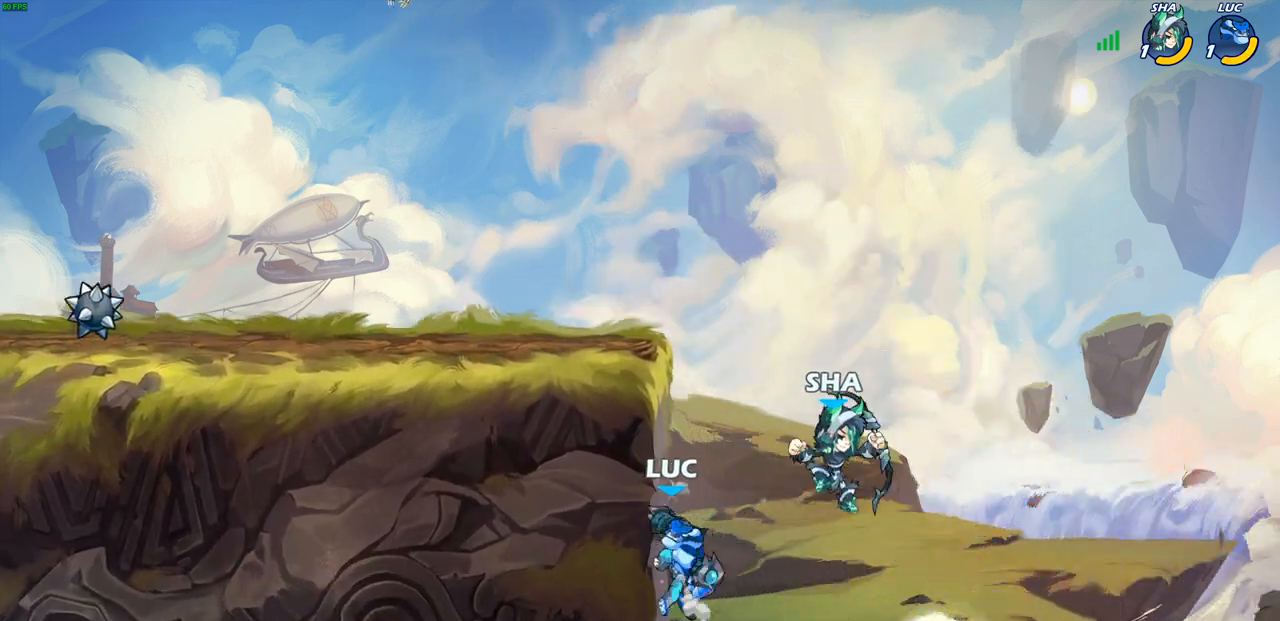
{"dt_ms": 500, "buttons": [], "left_stick": "up-right", "right_stick": "center", "events": [[17, "left_stick", "right"], [33, "SQUARE", "down"], [117, "SQUARE", "up"], [433, "left_stick", "up-right"]]}
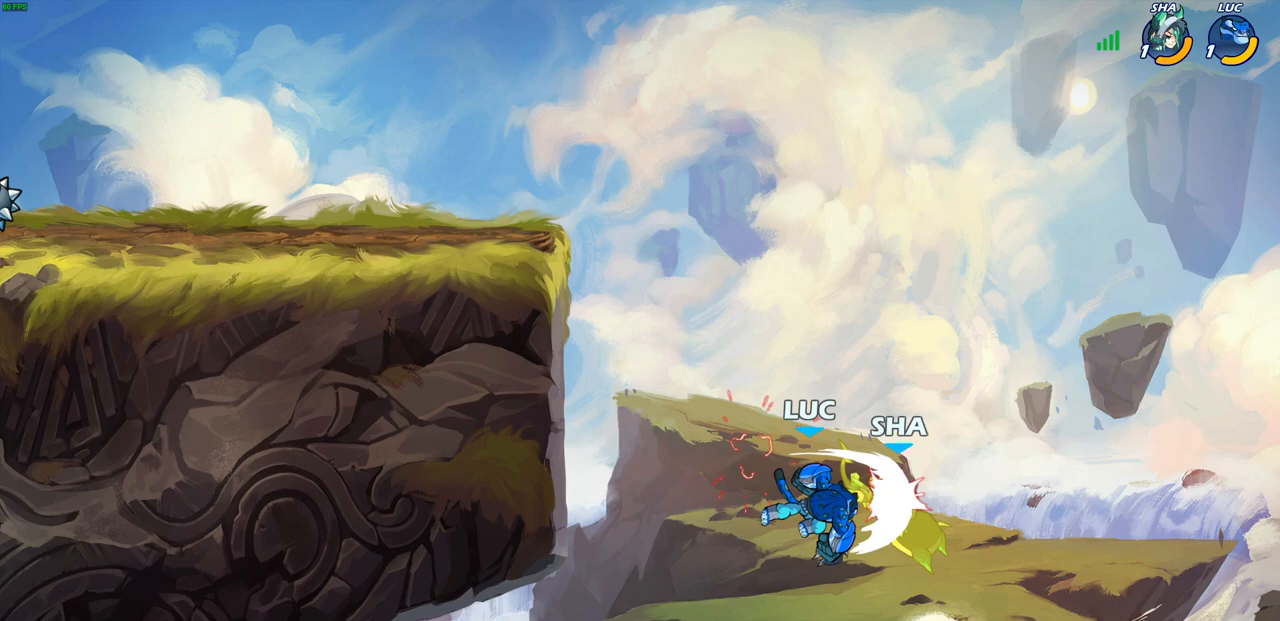
{"dt_ms": 500, "buttons": ["CROSS"], "left_stick": "left", "right_stick": "center", "events": [[50, "left_stick", "up-left"], [167, "left_stick", "left"], [500, "CROSS", "down"]]}
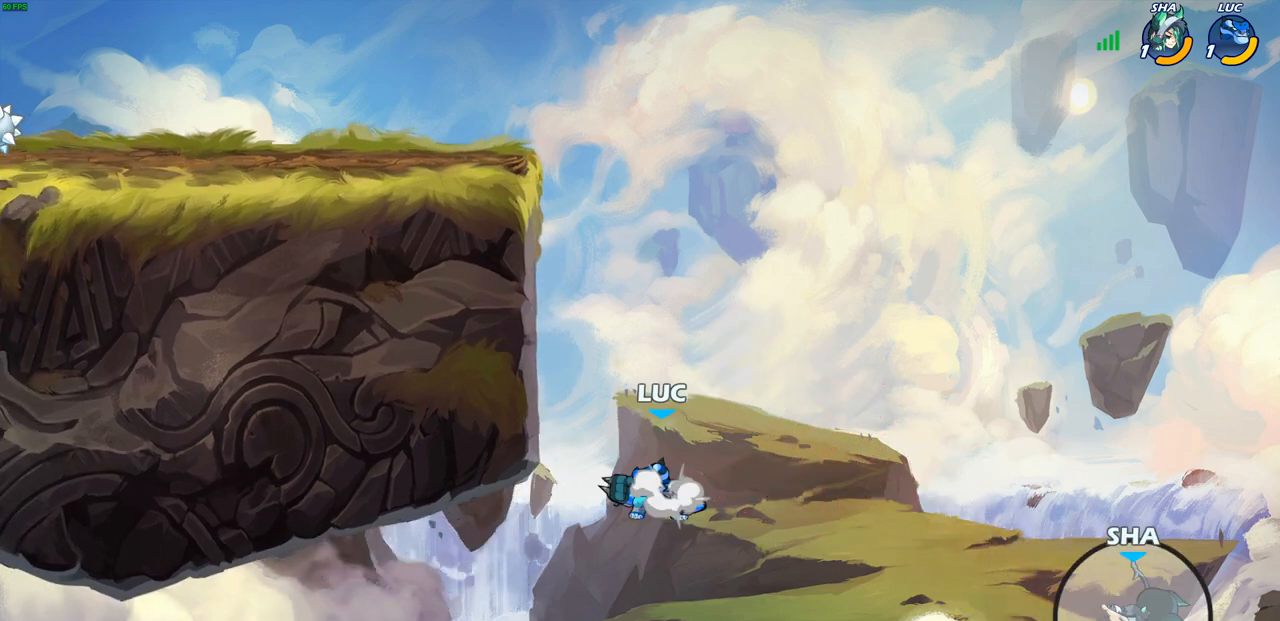
{"dt_ms": 500, "buttons": [], "left_stick": "down", "right_stick": "center", "events": [[200, "left_stick", "up-left"], [217, "CROSS", "up"], [383, "left_stick", "up-right"], [483, "left_stick", "down"]]}
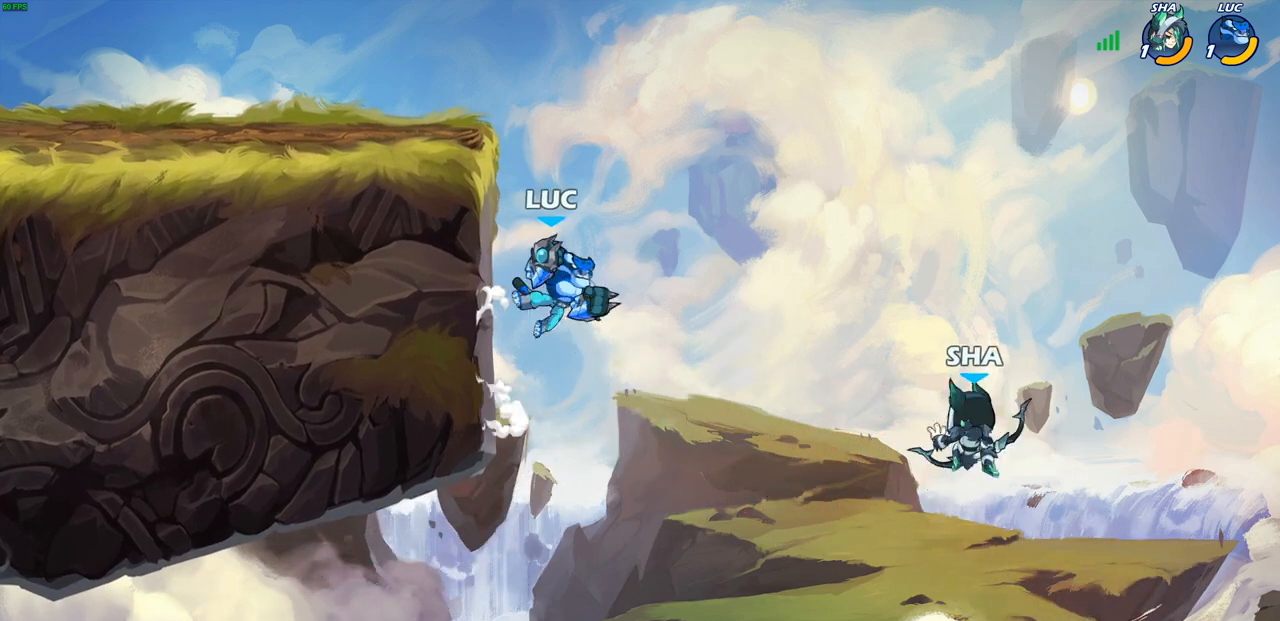
{"dt_ms": 1000, "buttons": ["CROSS"], "left_stick": "up-left", "right_stick": "center"}
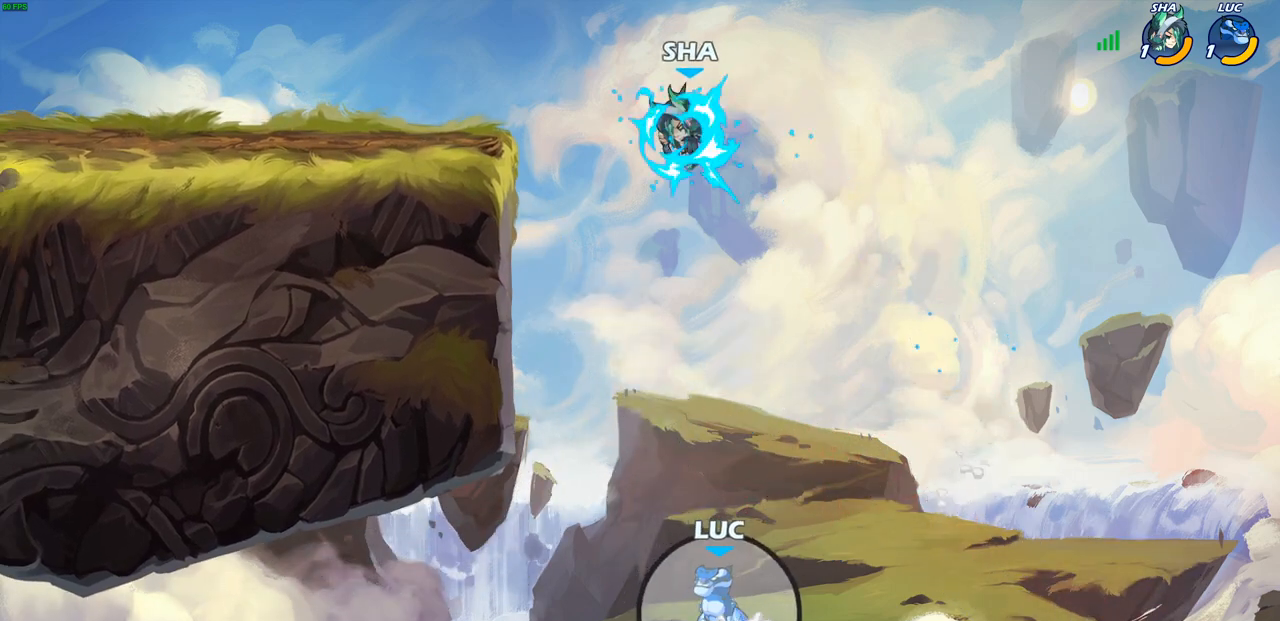
{"dt_ms": 500, "buttons": [], "left_stick": "center", "right_stick": "center", "events": [[117, "CROSS", "up"], [200, "CROSS", "down"], [300, "CIRCLE", "down"], [300, "CROSS", "up"], [400, "left_stick", "center"], [433, "CIRCLE", "up"]]}
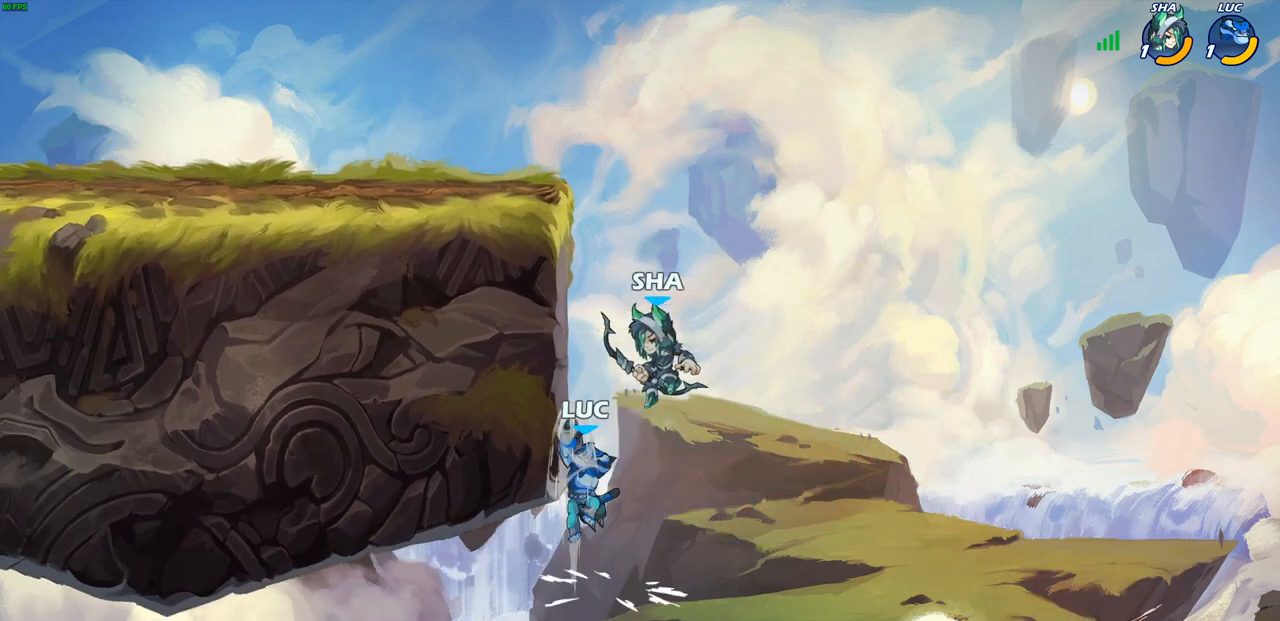
{"dt_ms": 500, "buttons": [], "left_stick": "left", "right_stick": "center", "events": [[83, "left_stick", "left"]]}
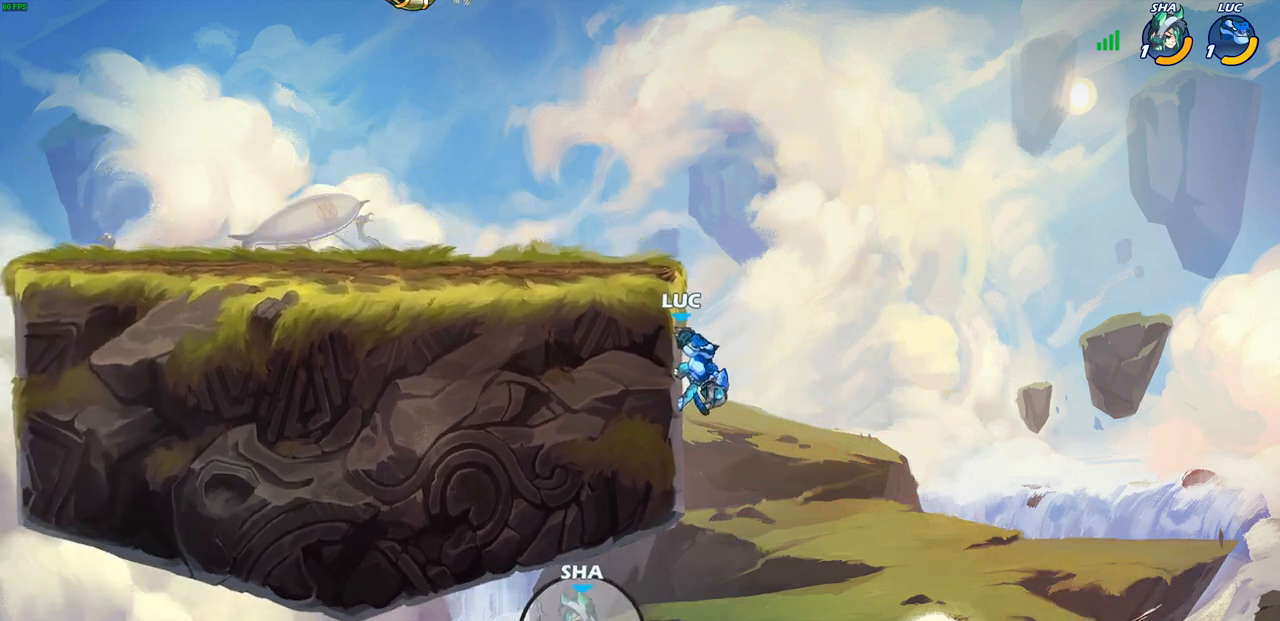
{"dt_ms": 500, "buttons": ["CROSS"], "left_stick": "left", "right_stick": "center", "events": [[150, "CROSS", "down"], [300, "CROSS", "up"], [350, "CROSS", "down"]]}
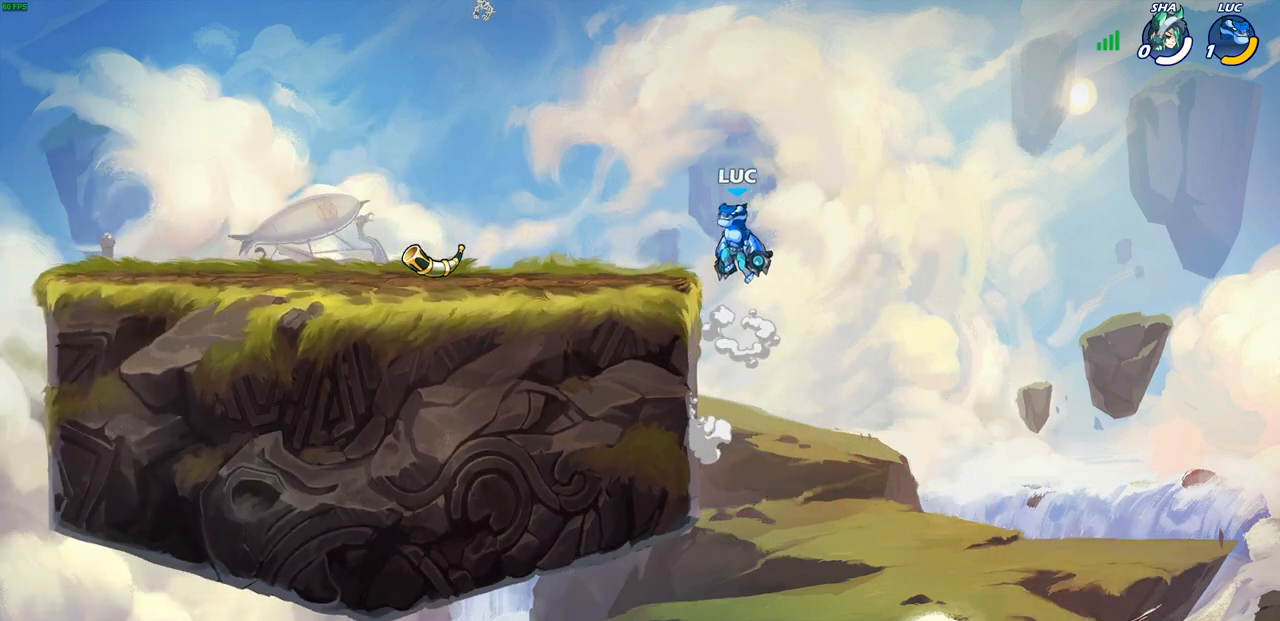
{"dt_ms": 500, "buttons": [], "left_stick": "center", "right_stick": "center", "events": [[83, "CROSS", "up"], [400, "left_stick", "center"]]}